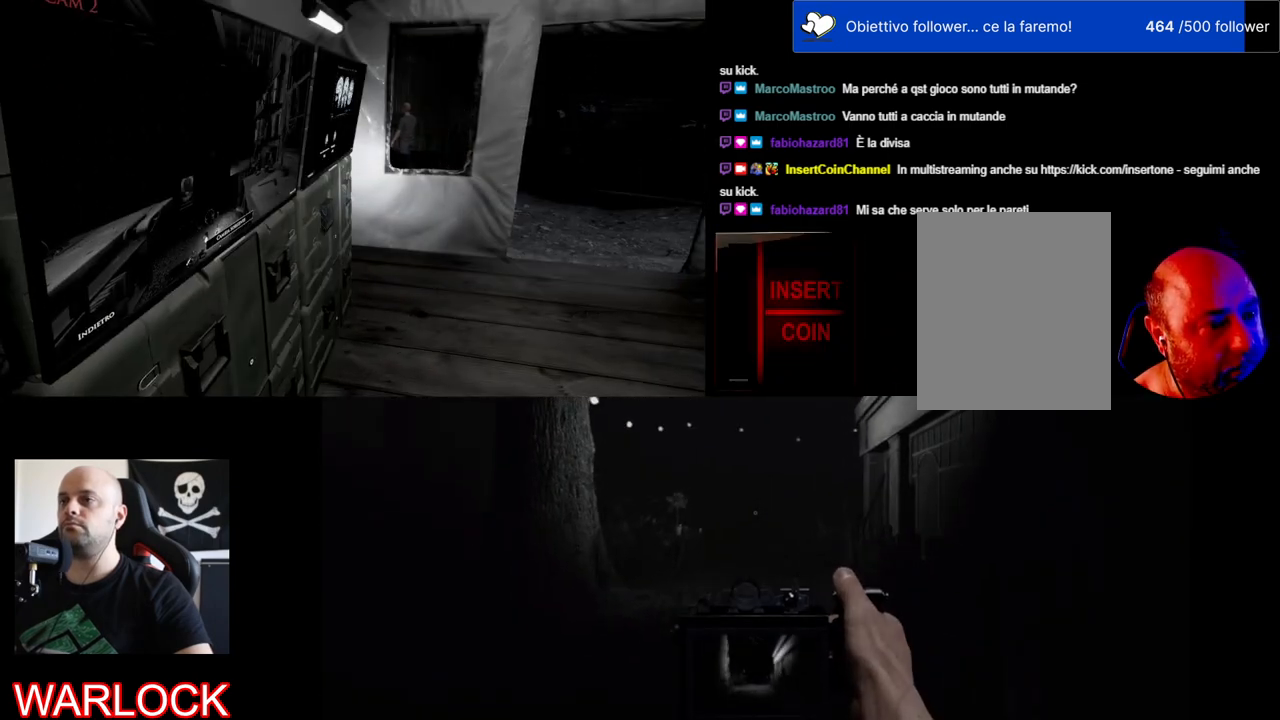
Gameplay with keyboard and mouse; each line is a JSON object with the keys and mouse buttons held at the frame after it. "events" lists presses ("down") and releases ("up") of "a", "c", "ctrl", "d", "e", "f", "q", "r", "s", "shift", "space", "tab", "w", "x", "z", "mouse_left", "mouse_wheel" and "mouse_right" between this image and that frame as [ms after this image, input, new state], when the widget could be followed in between. "mouse_left", "mouse_wheel", "mouse_right" = the "left", "wheel", "right" buttons of the "mouse" list. No other keys are recorded. "wheel" means that the mouse wheel is clicked or scrolled. Mouse movement is not recorded.
{"keys": [], "mouse": [], "events": [[200, "d", "down"], [467, "d", "up"]]}
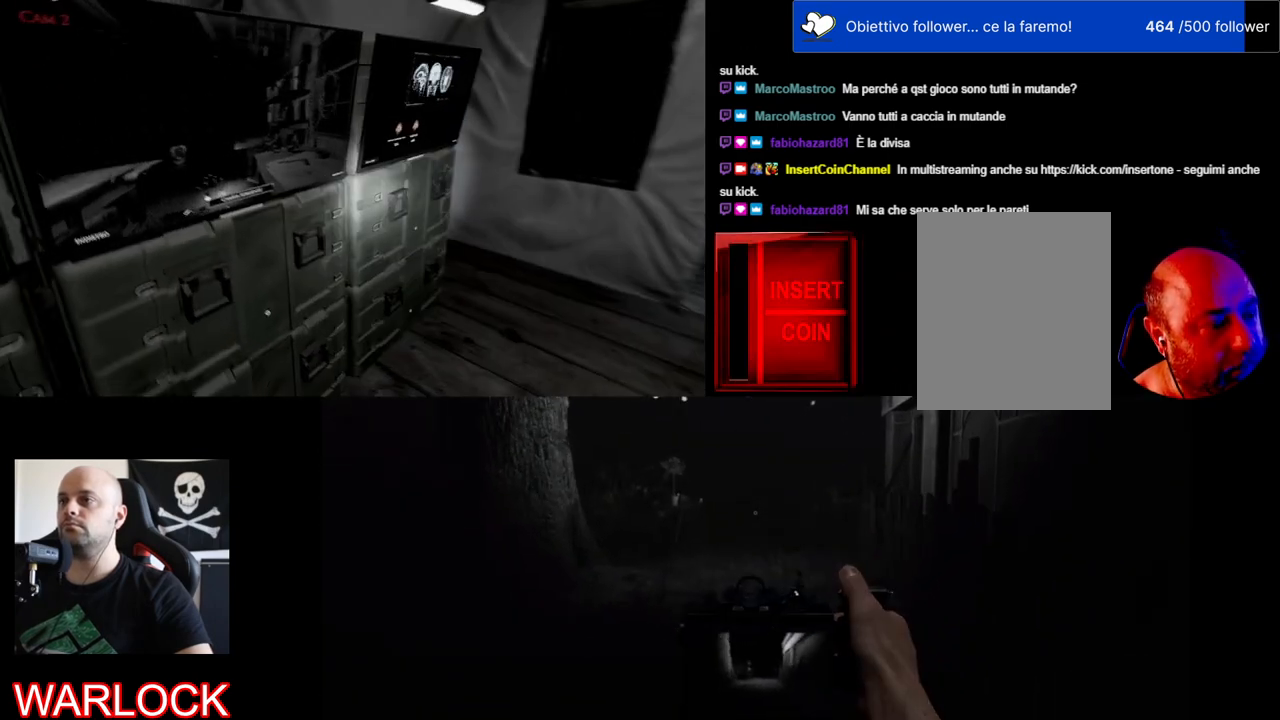
{"keys": [], "mouse": [], "events": []}
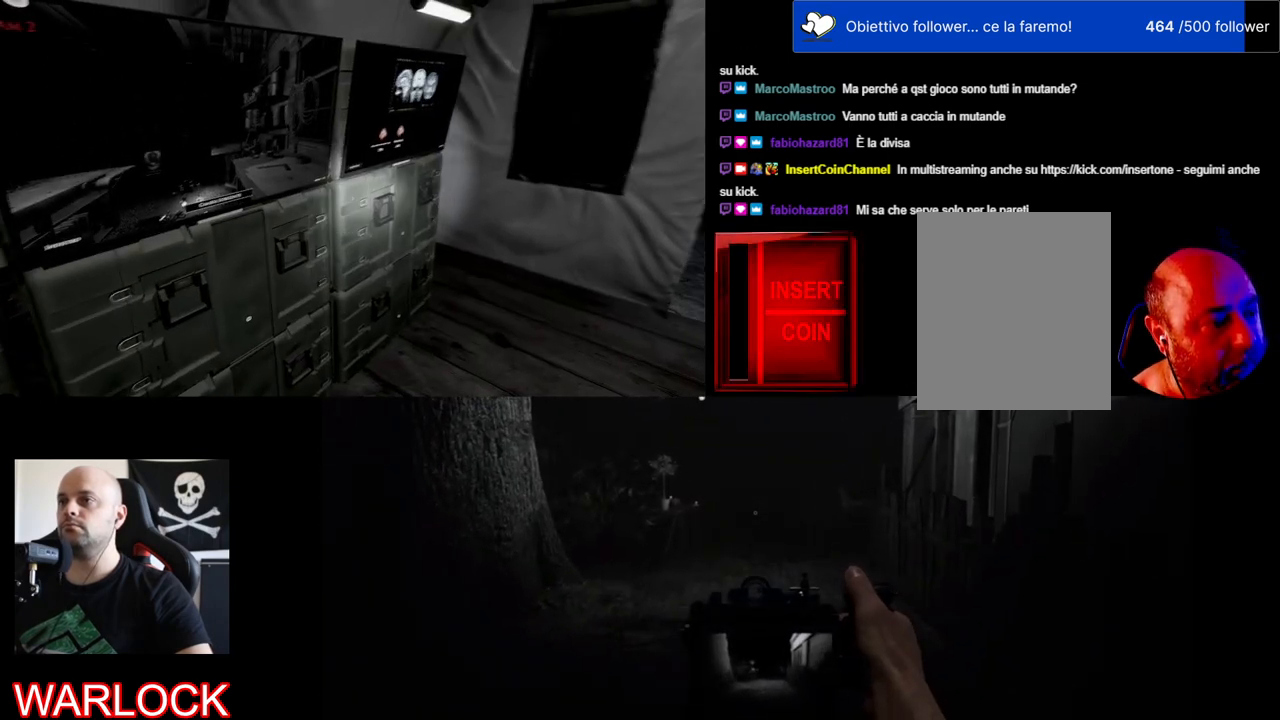
{"keys": [], "mouse": [], "events": []}
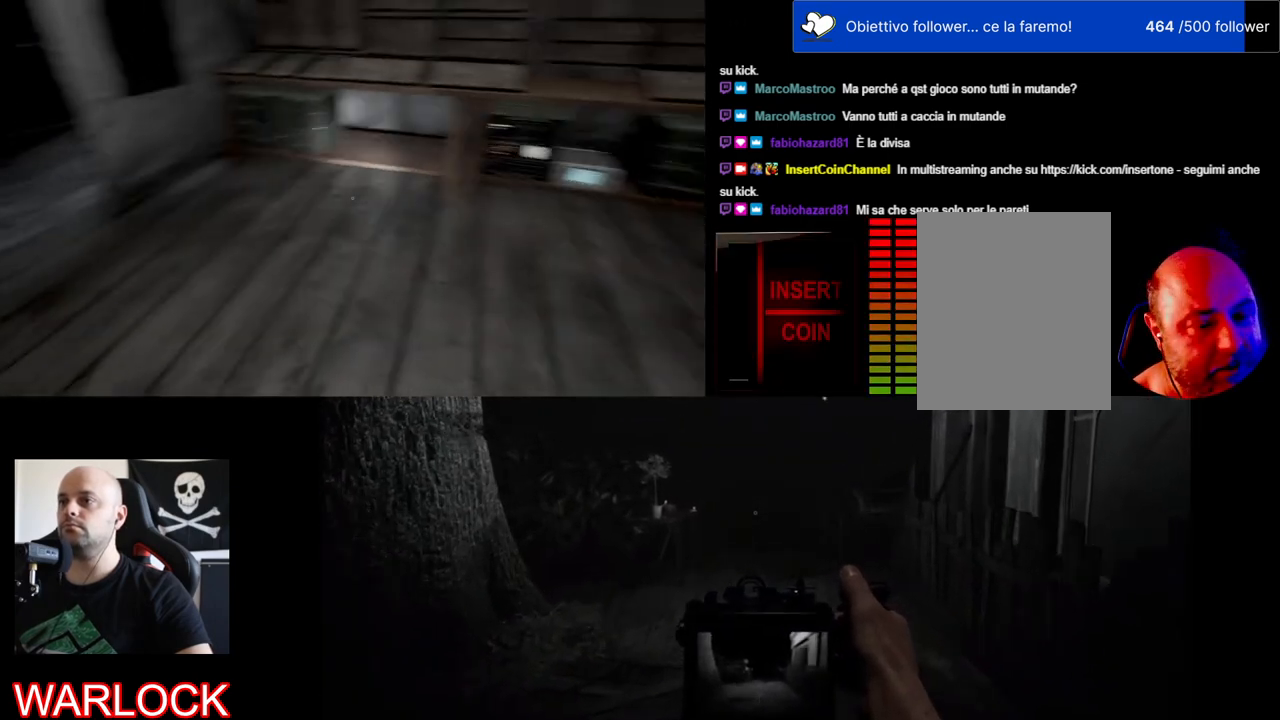
{"keys": [], "mouse": [], "events": [[300, "mouse_wheel", "down"], [317, "mouse_wheel", "up"]]}
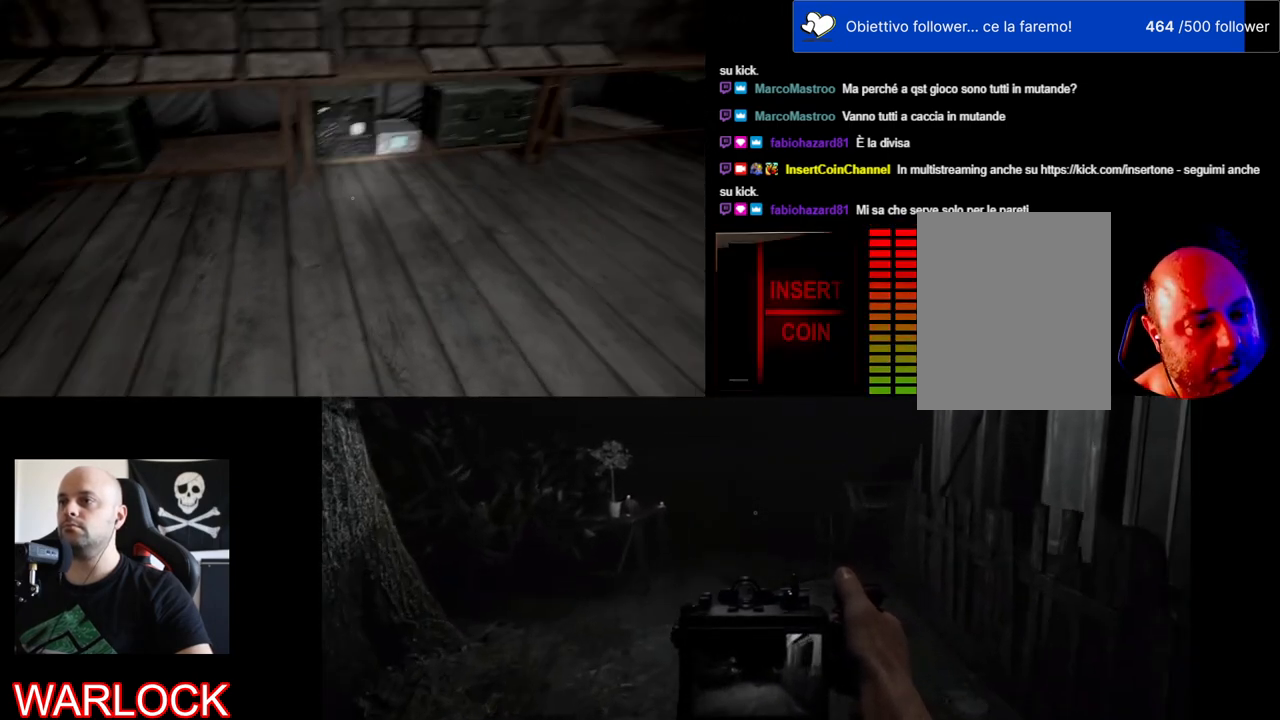
{"keys": ["w"], "mouse": [], "events": [[250, "w", "down"]]}
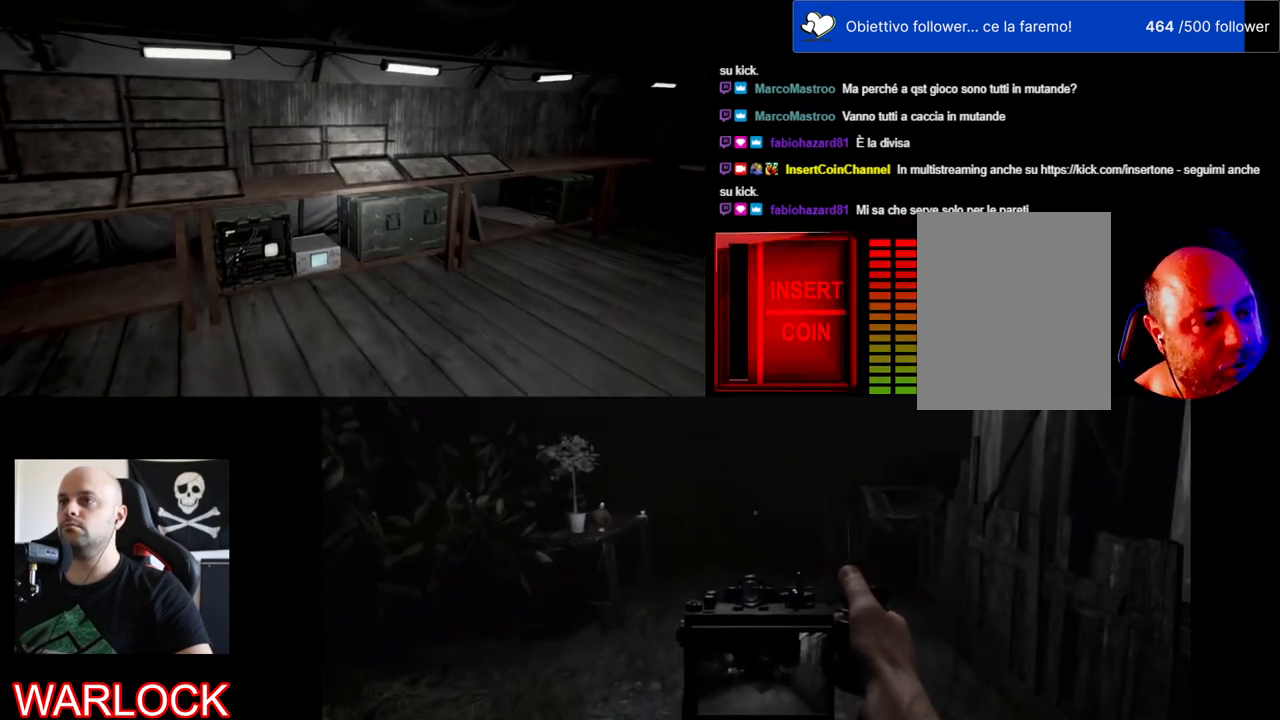
{"keys": [], "mouse": [], "events": [[484, "w", "up"]]}
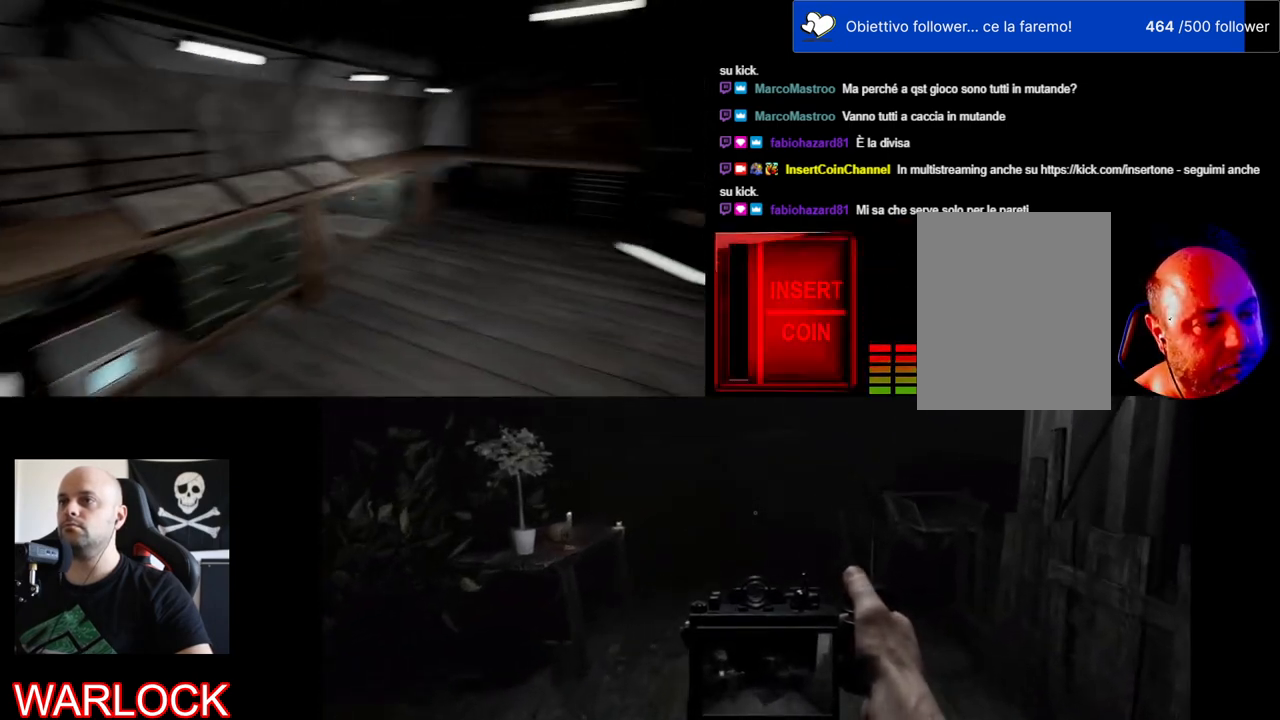
{"keys": [], "mouse": [], "events": []}
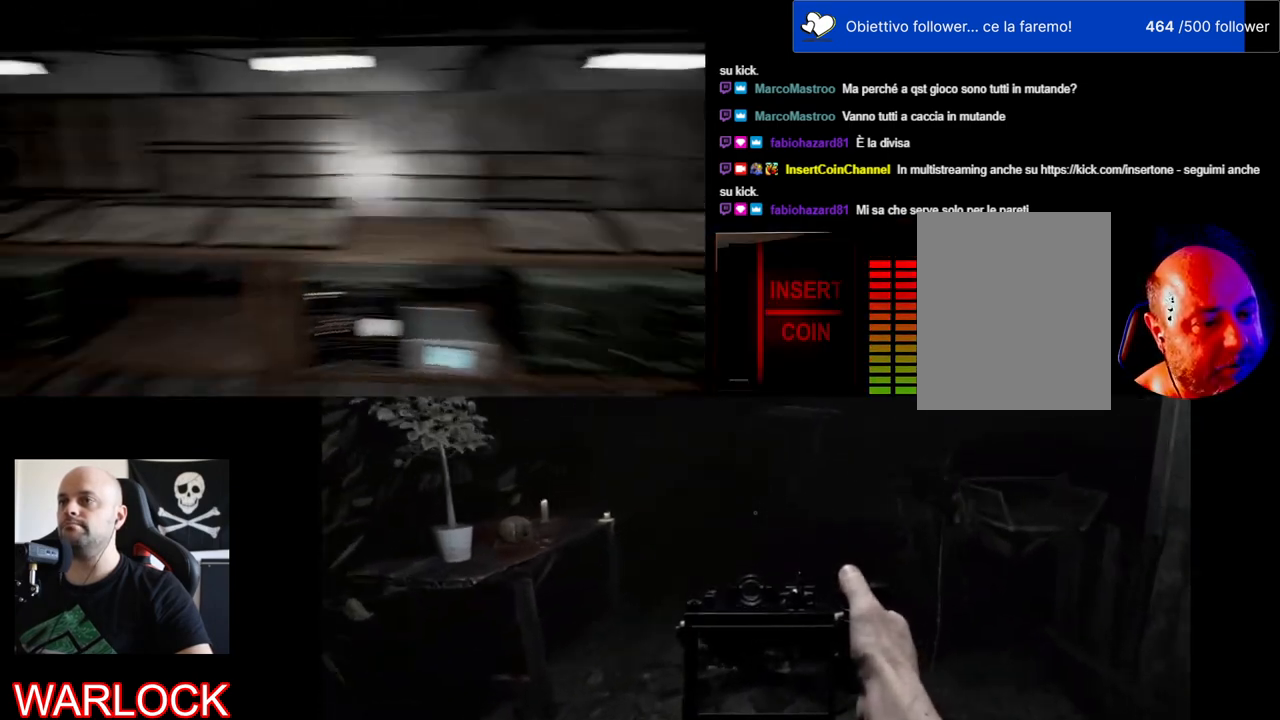
{"keys": ["a", "w"], "mouse": [], "events": [[17, "a", "down"], [34, "w", "down"]]}
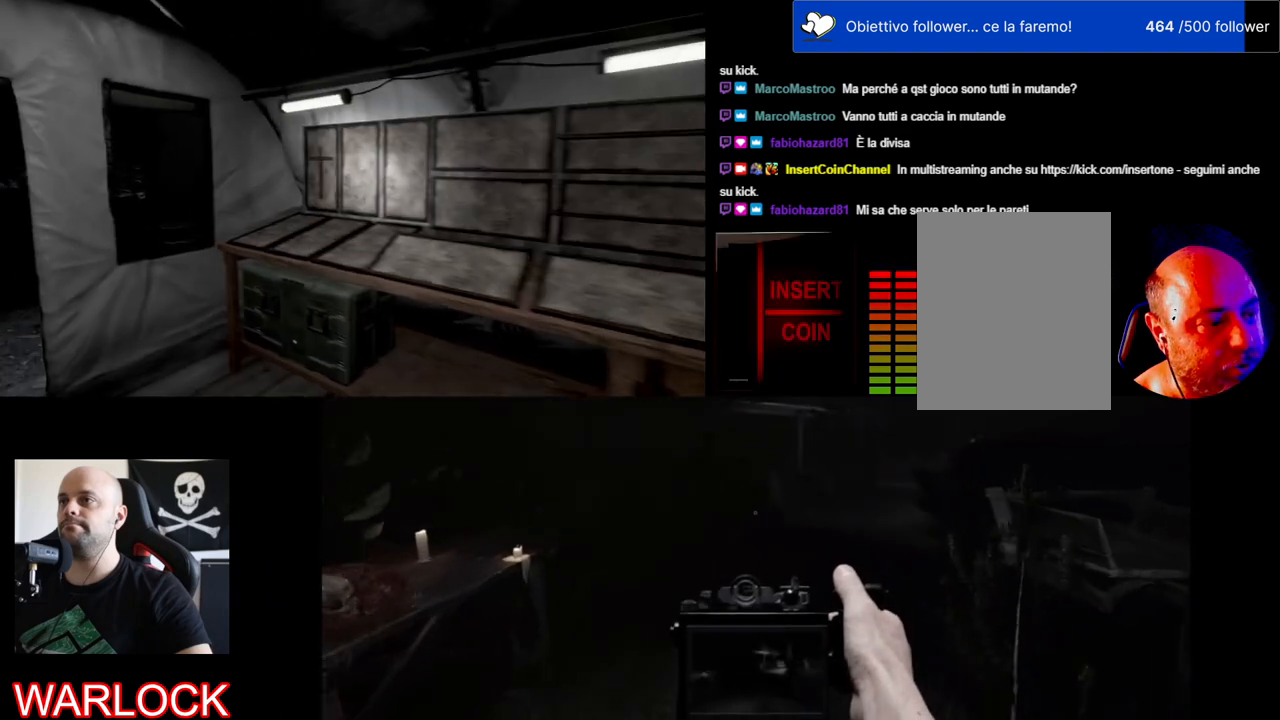
{"keys": ["a", "w"], "mouse": [], "events": [[217, "a", "up"], [434, "a", "down"]]}
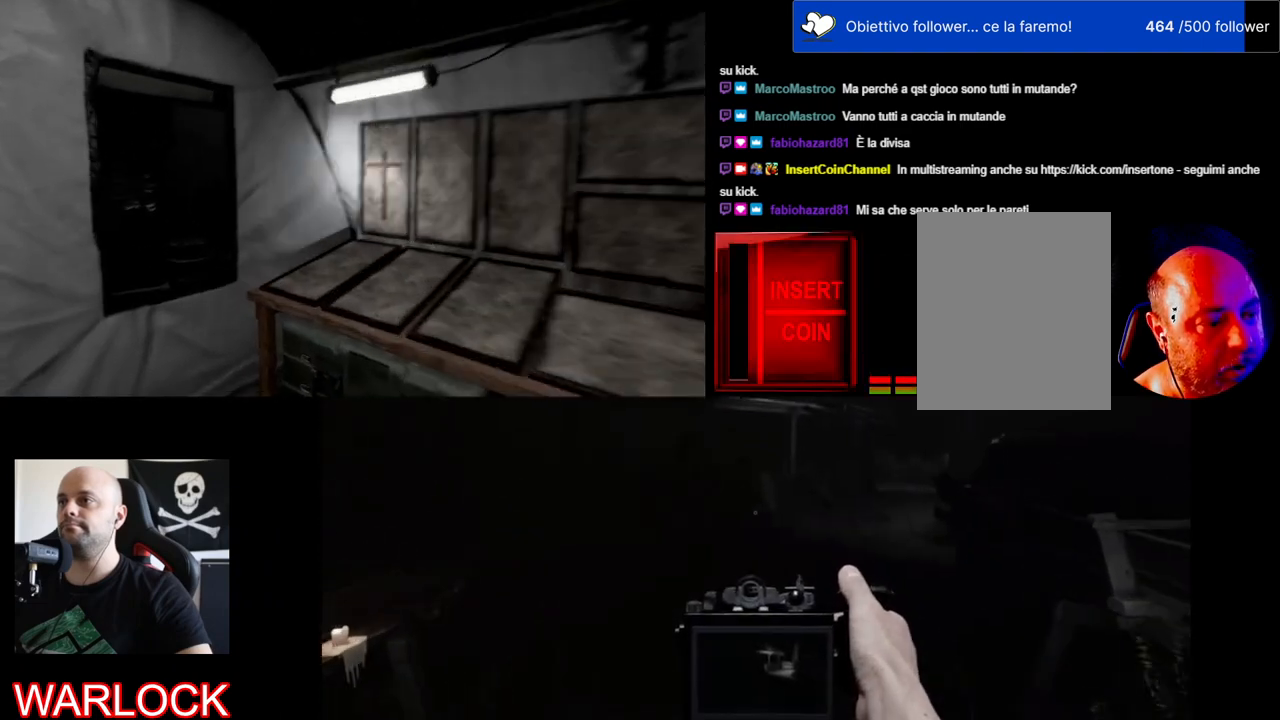
{"keys": [], "mouse": [], "events": [[100, "a", "up"], [434, "w", "up"]]}
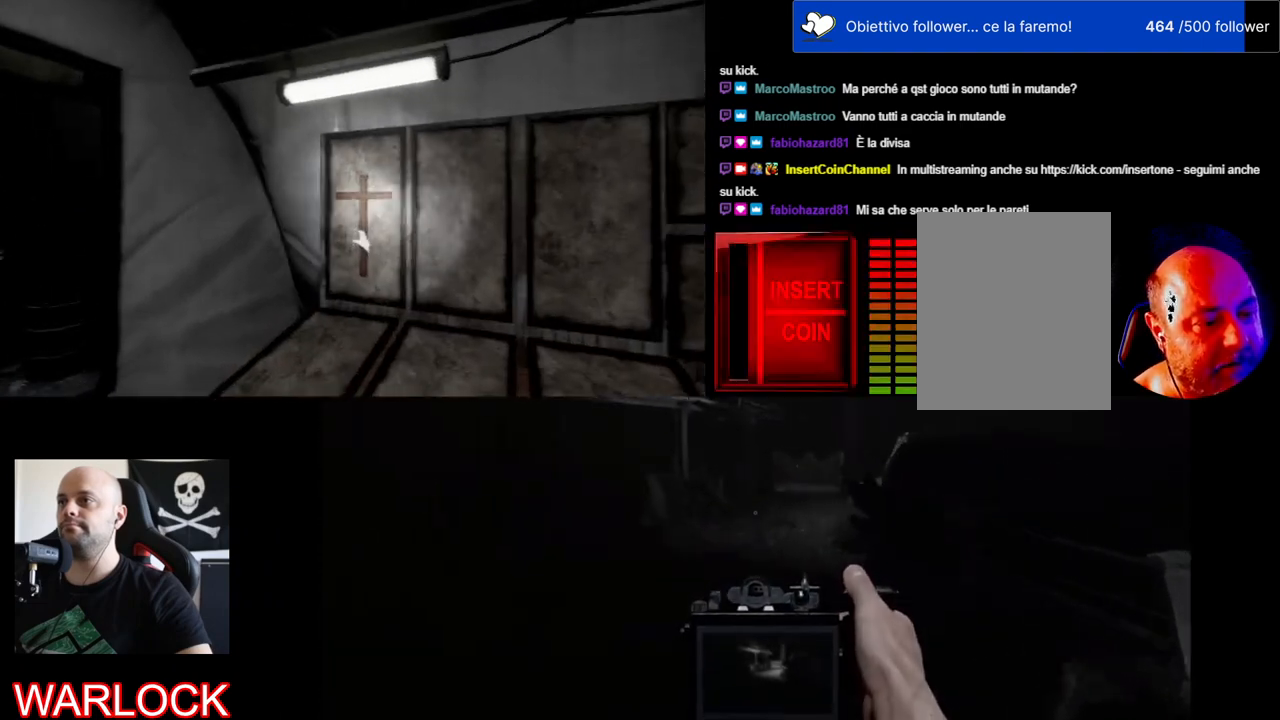
{"keys": [], "mouse": [], "events": [[134, "e", "down"], [300, "e", "up"]]}
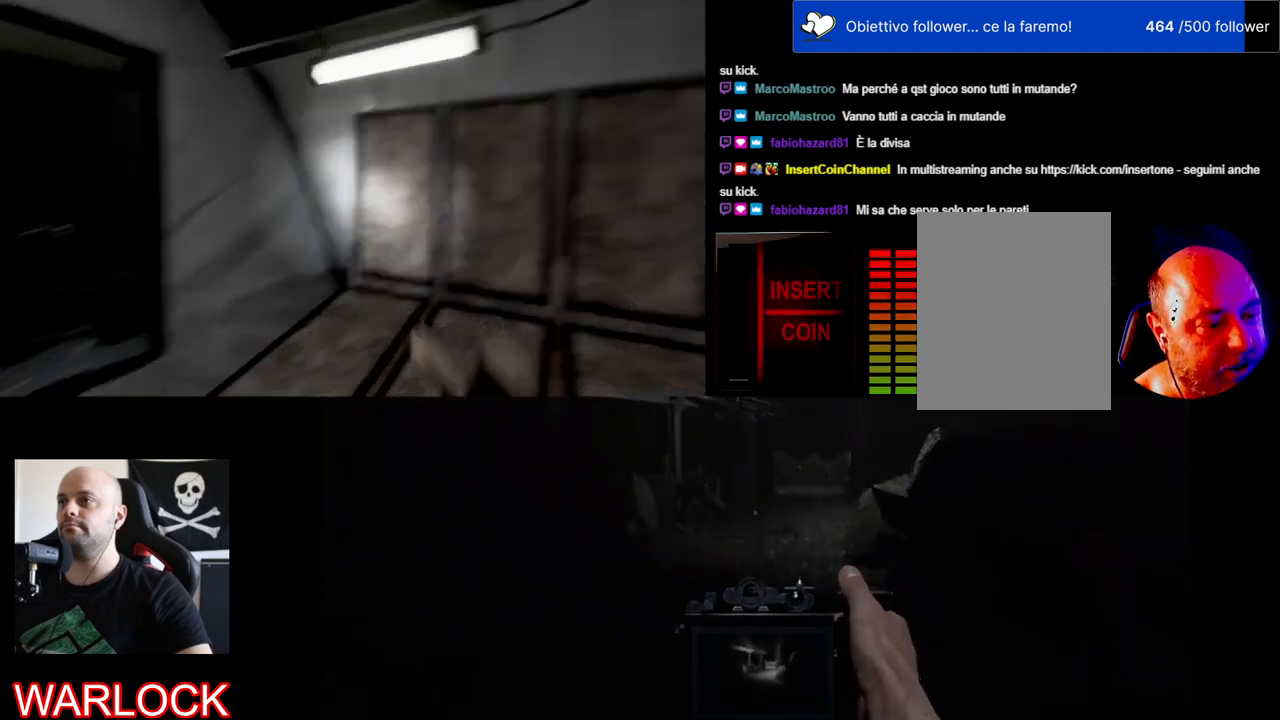
{"keys": ["w"], "mouse": [], "events": [[467, "w", "down"]]}
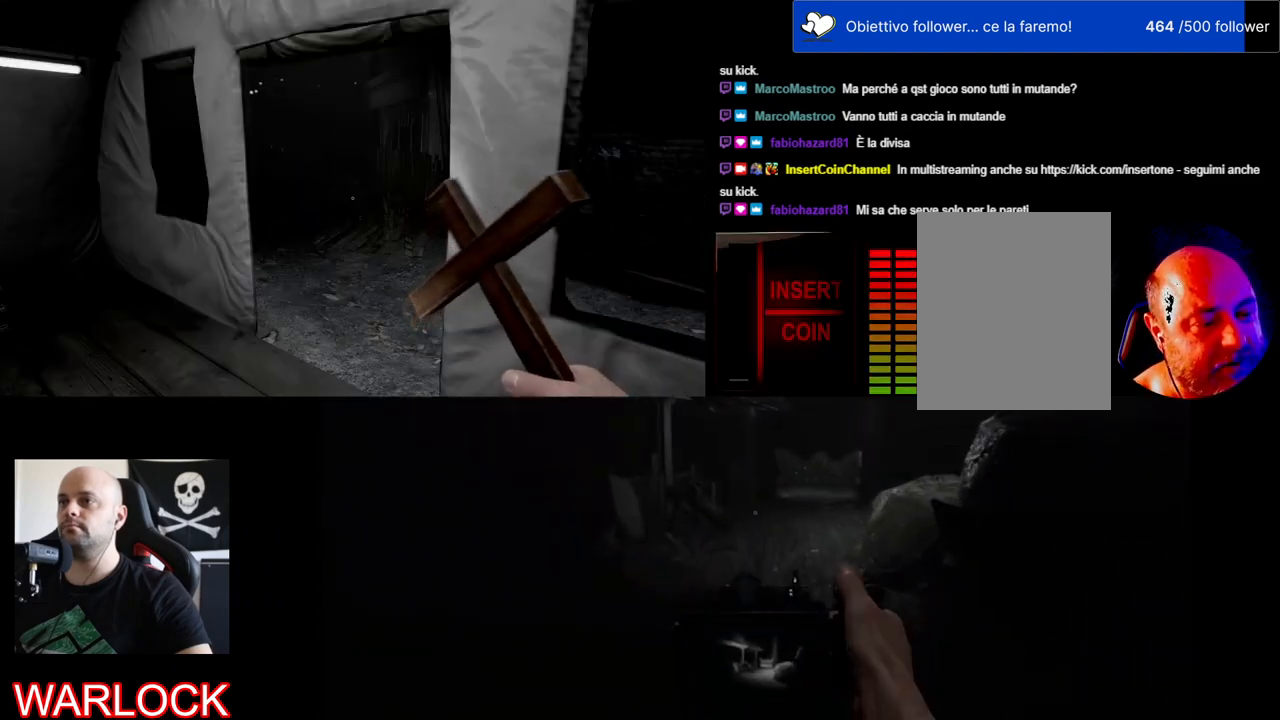
{"keys": ["shift", "w"], "mouse": [], "events": [[300, "shift", "down"]]}
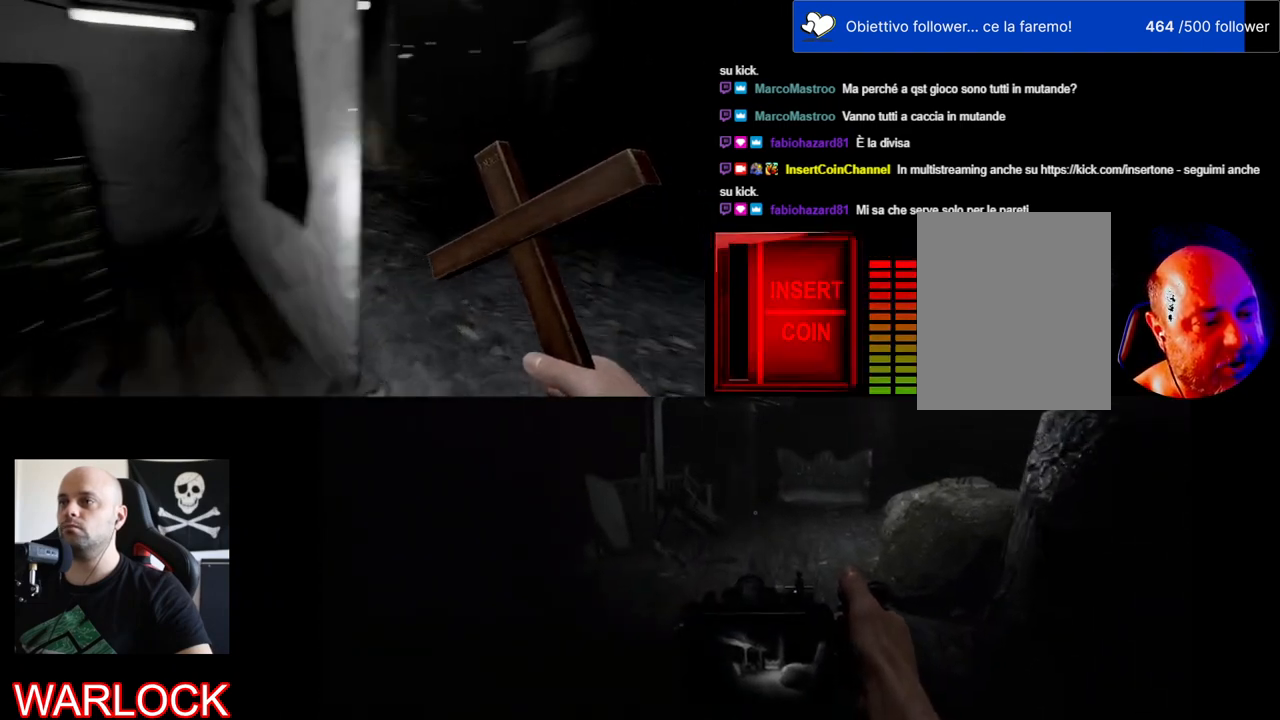
{"keys": ["shift", "w"], "mouse": [], "events": [[84, "d", "down"], [384, "d", "up"]]}
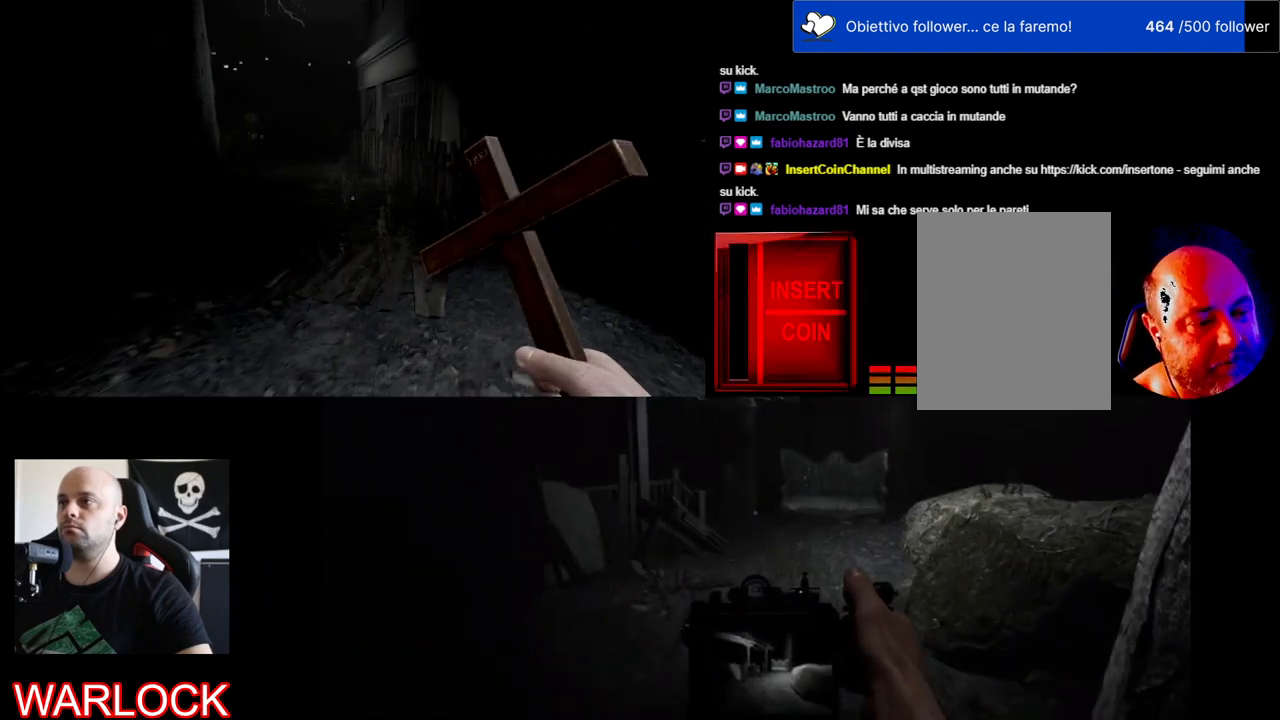
{"keys": ["shift", "w"], "mouse": [], "events": []}
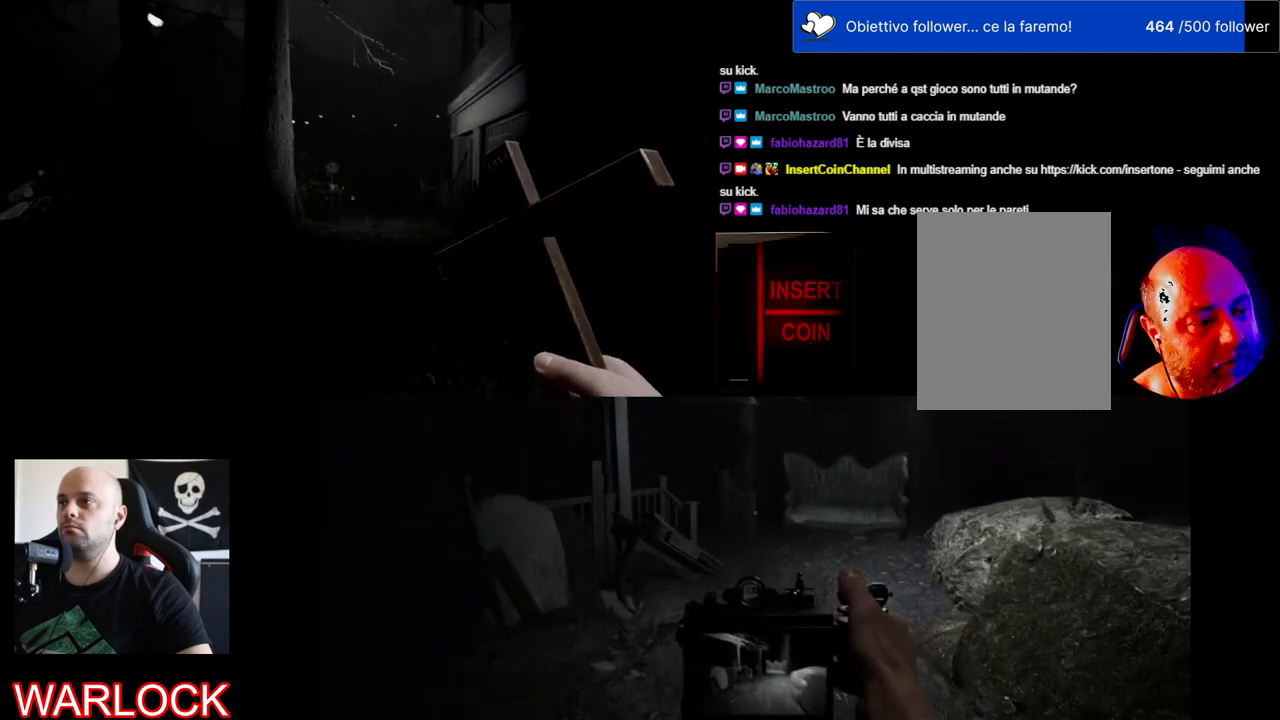
{"keys": ["shift", "w"], "mouse": [], "events": []}
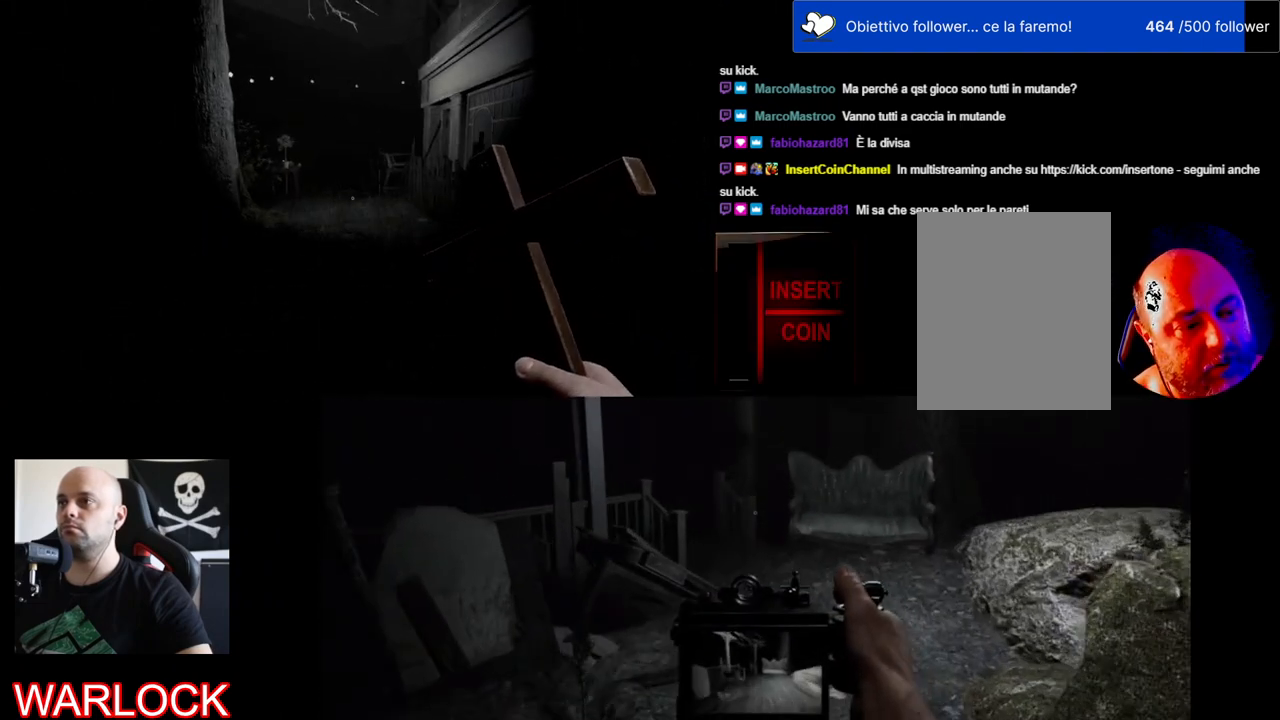
{"keys": ["shift", "w"], "mouse": [], "events": []}
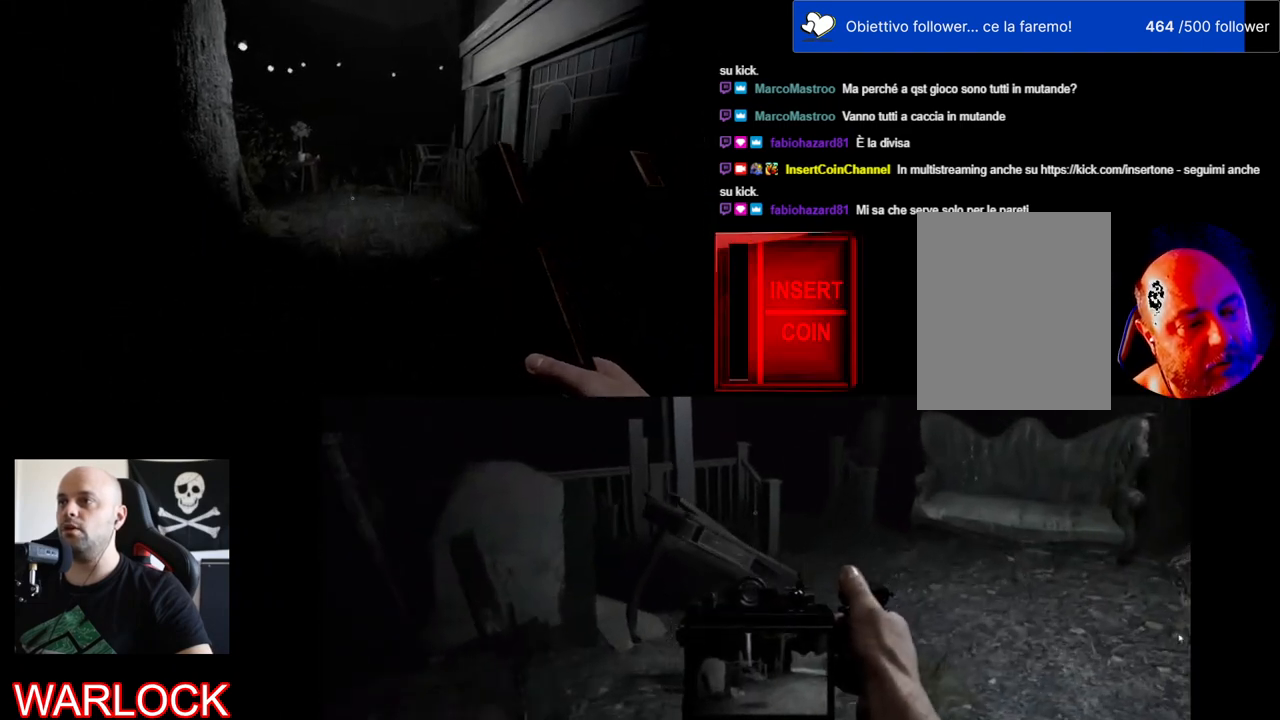
{"keys": ["shift", "w"], "mouse": [], "events": [[317, "mouse_wheel", "down"], [367, "mouse_wheel", "up"]]}
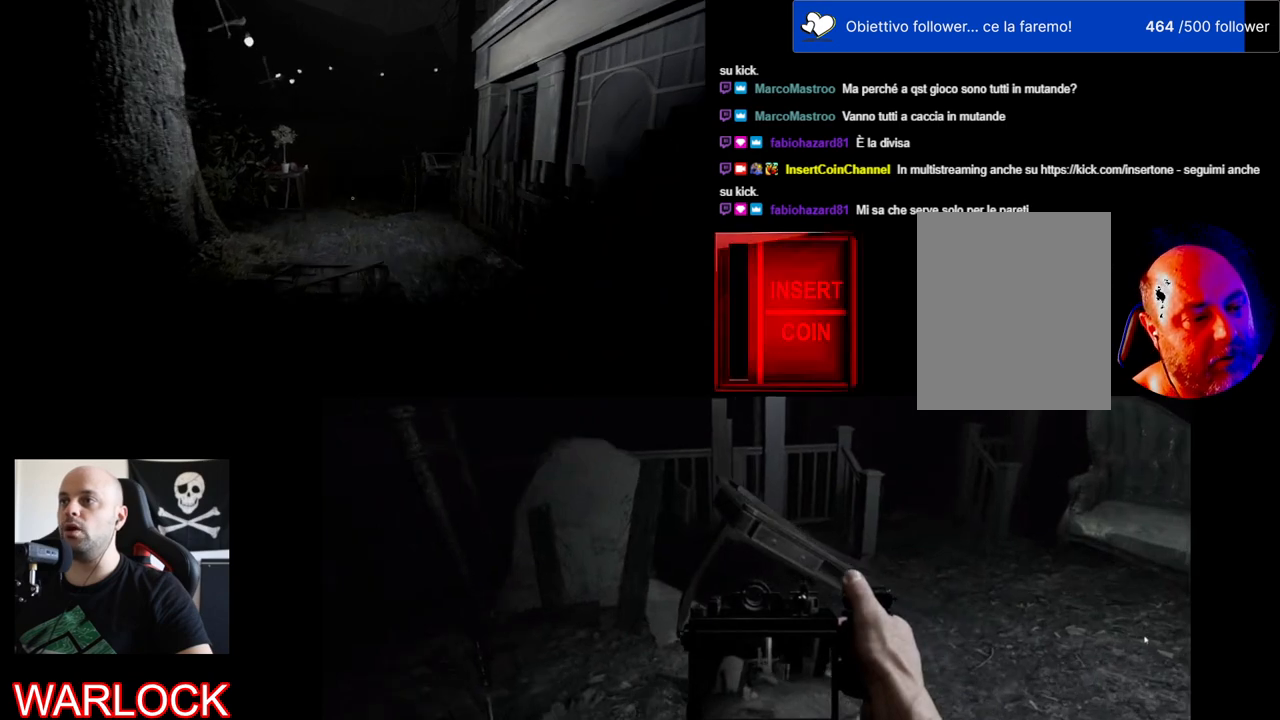
{"keys": ["shift", "w"], "mouse": [], "events": []}
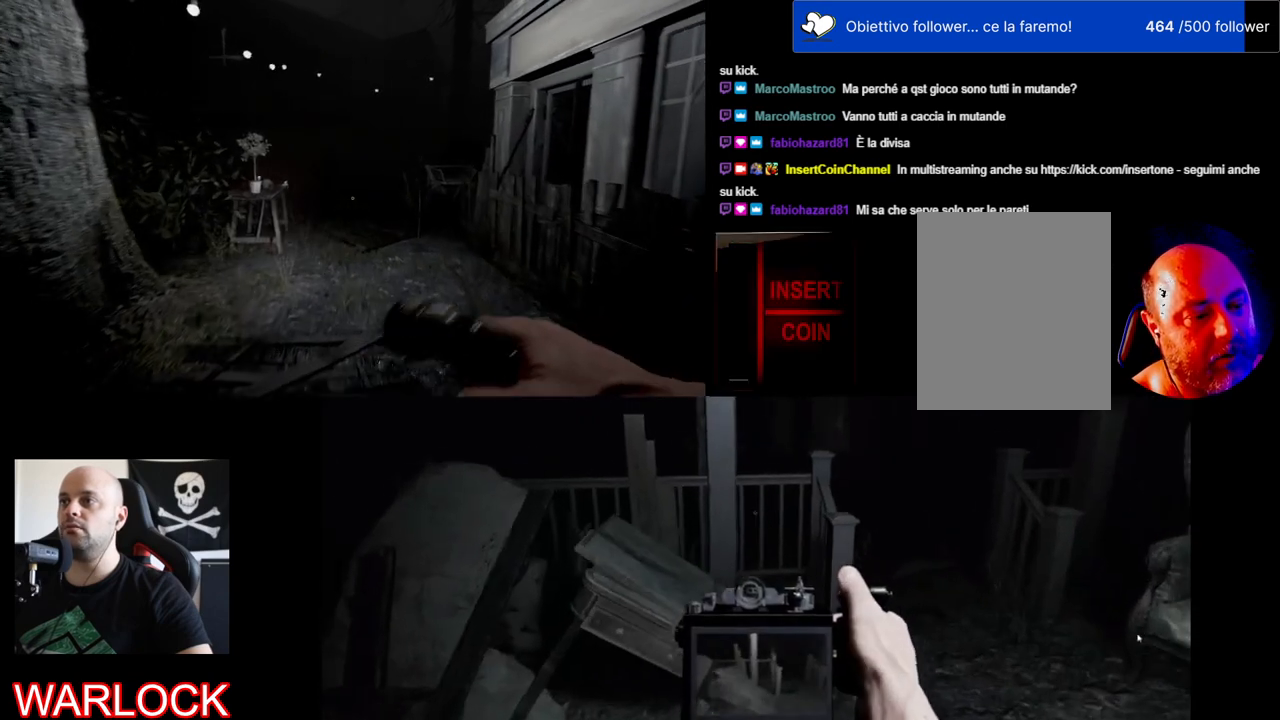
{"keys": ["shift", "w"], "mouse": [], "events": []}
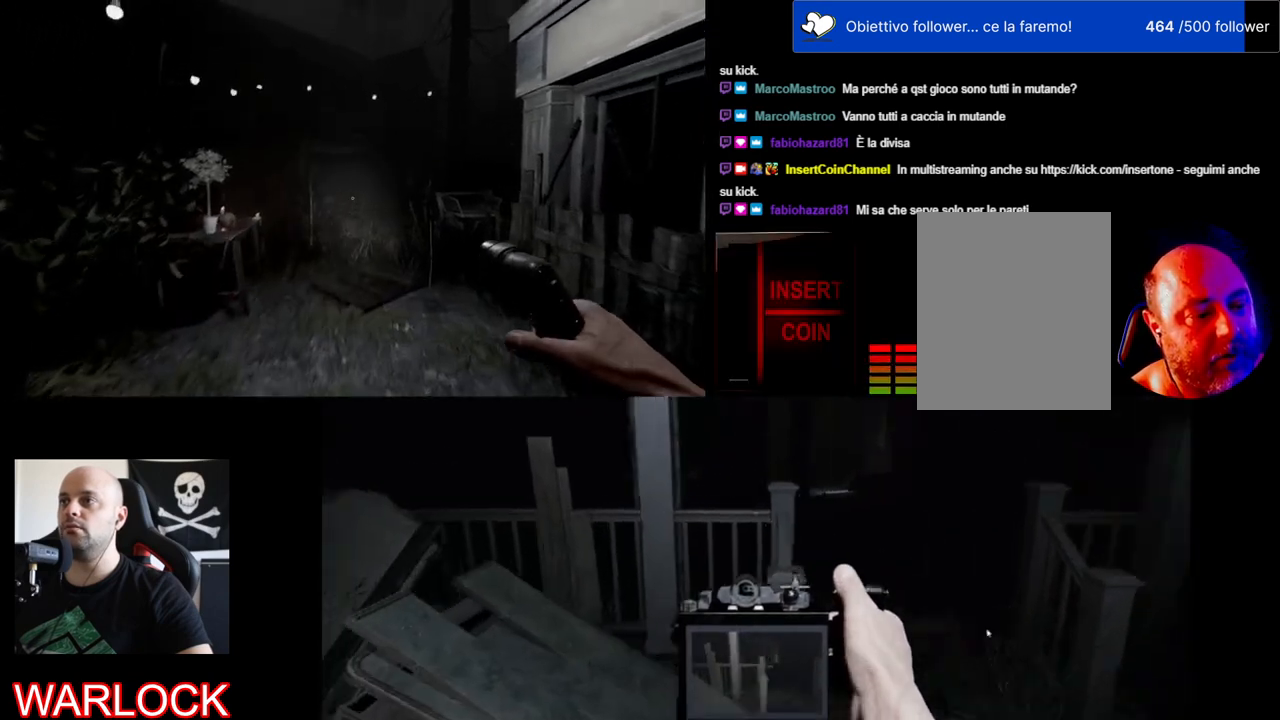
{"keys": ["shift", "w"], "mouse": [], "events": []}
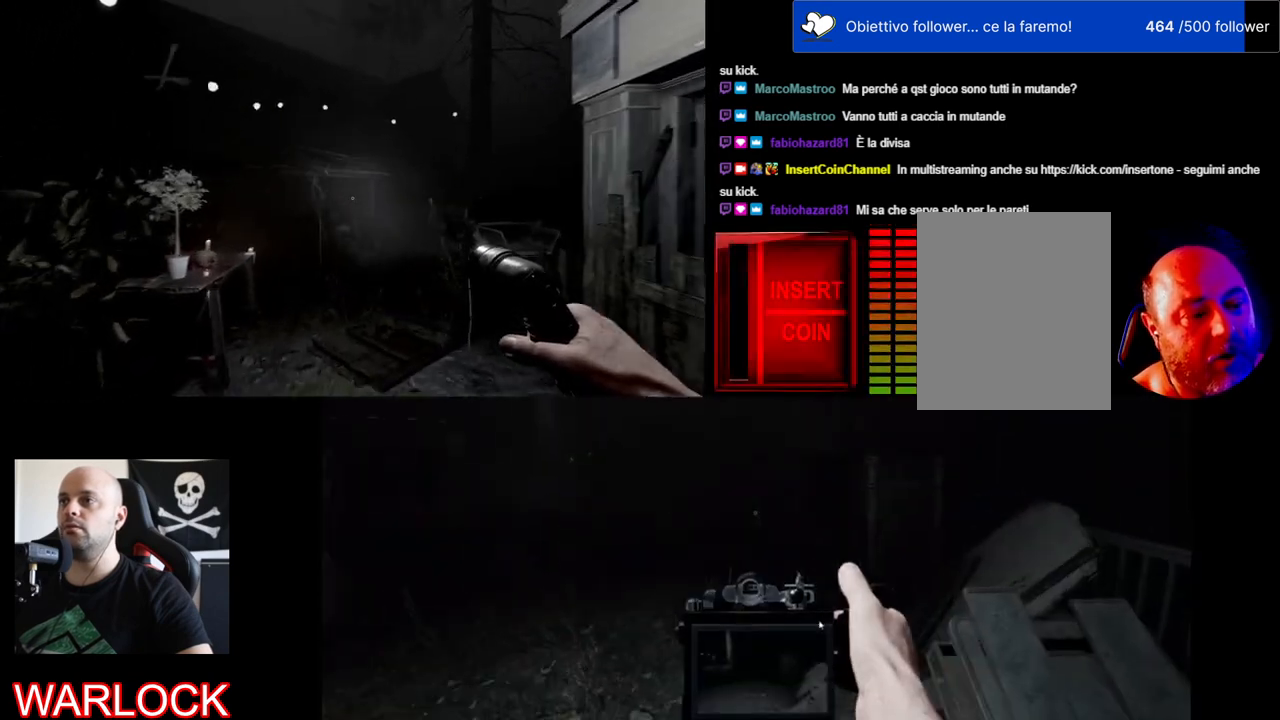
{"keys": ["shift", "w"], "mouse": [], "events": []}
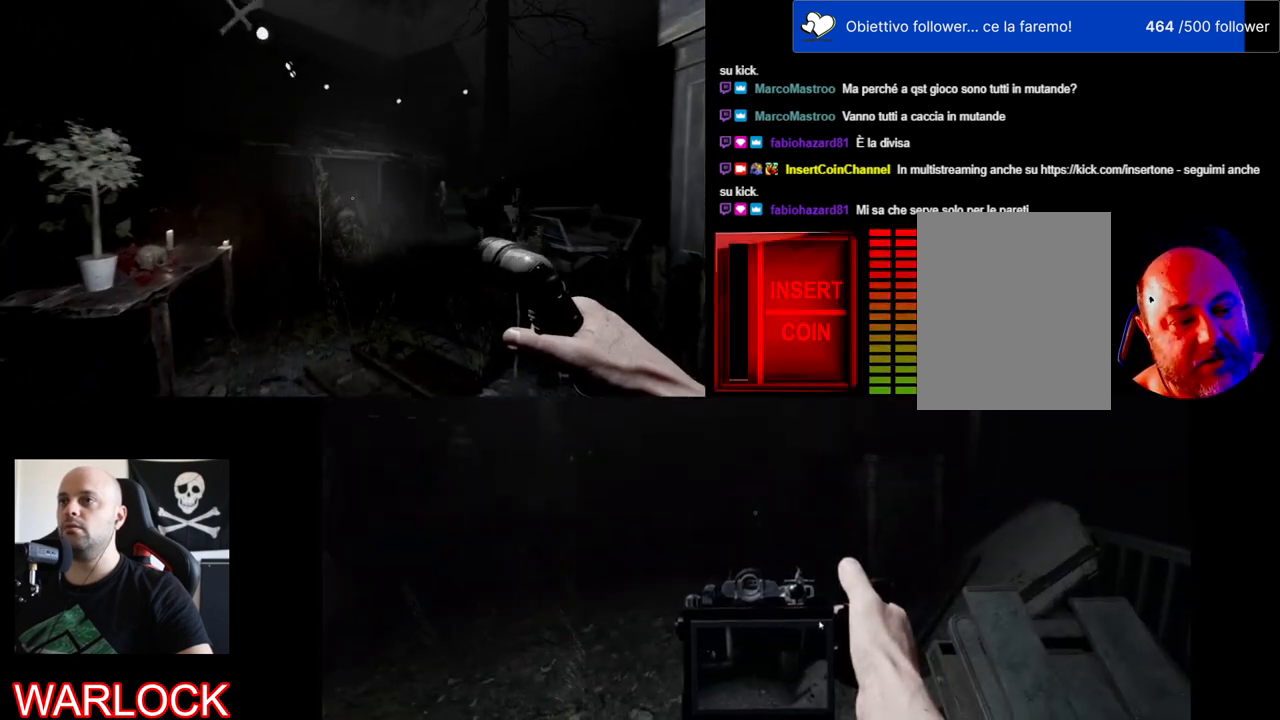
{"keys": ["shift", "w"], "mouse": [], "events": []}
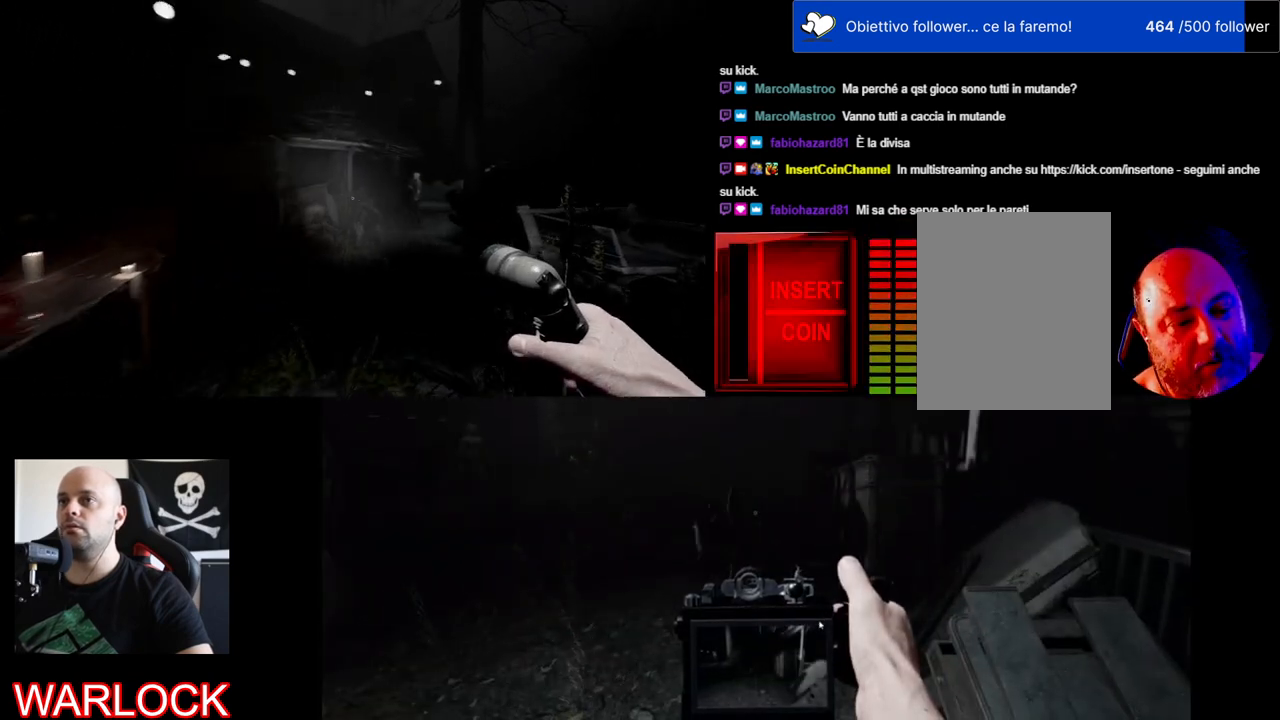
{"keys": ["w"], "mouse": [], "events": [[217, "shift", "up"]]}
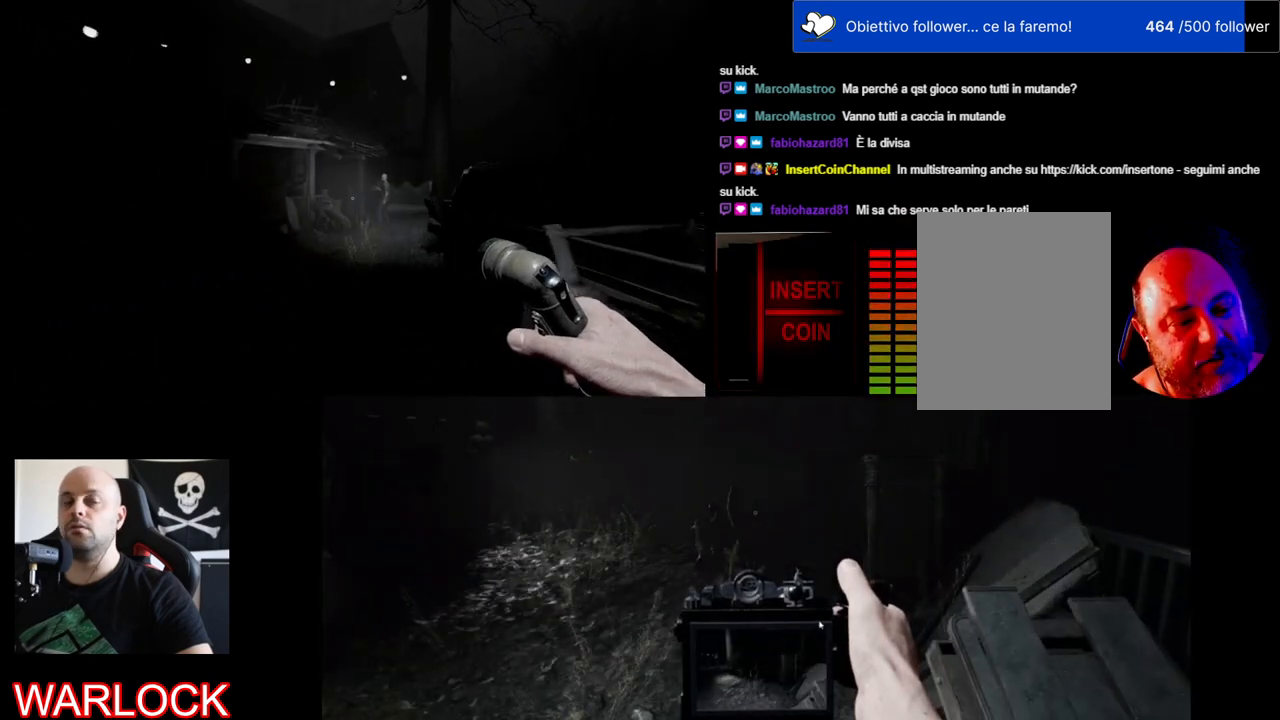
{"keys": ["w"], "mouse": [], "events": []}
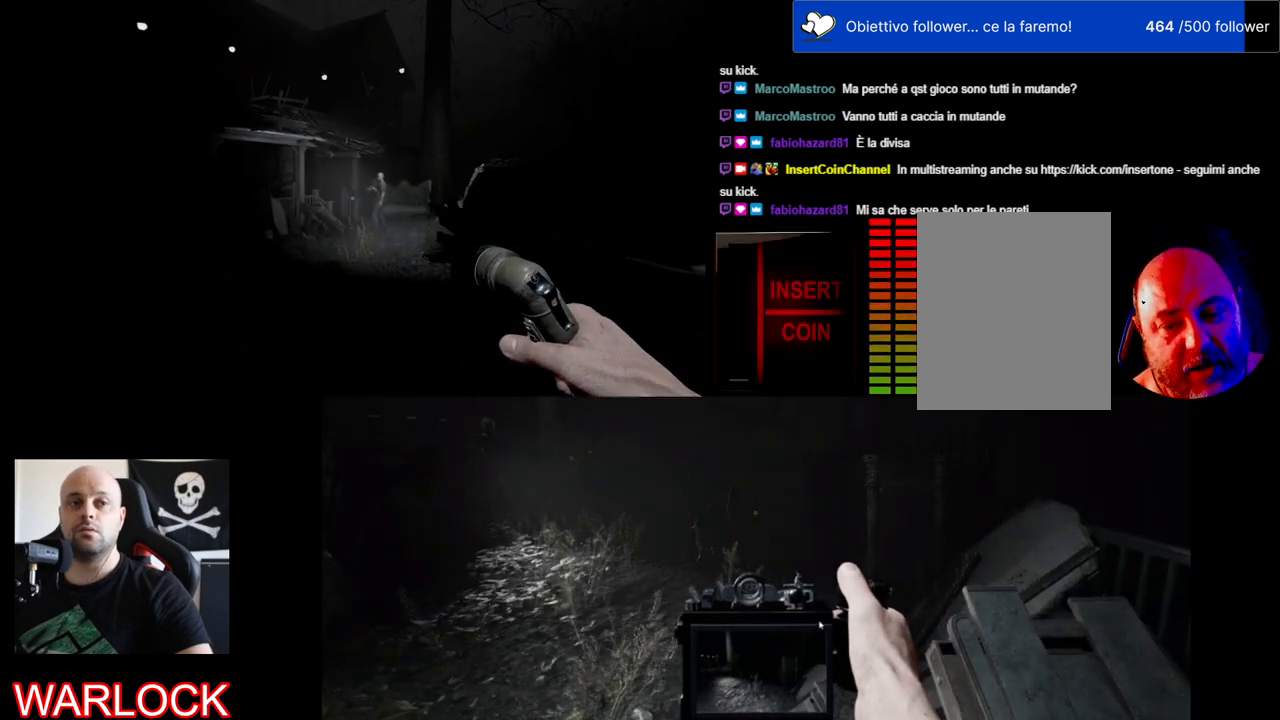
{"keys": ["shift", "w"], "mouse": [], "events": [[434, "shift", "down"]]}
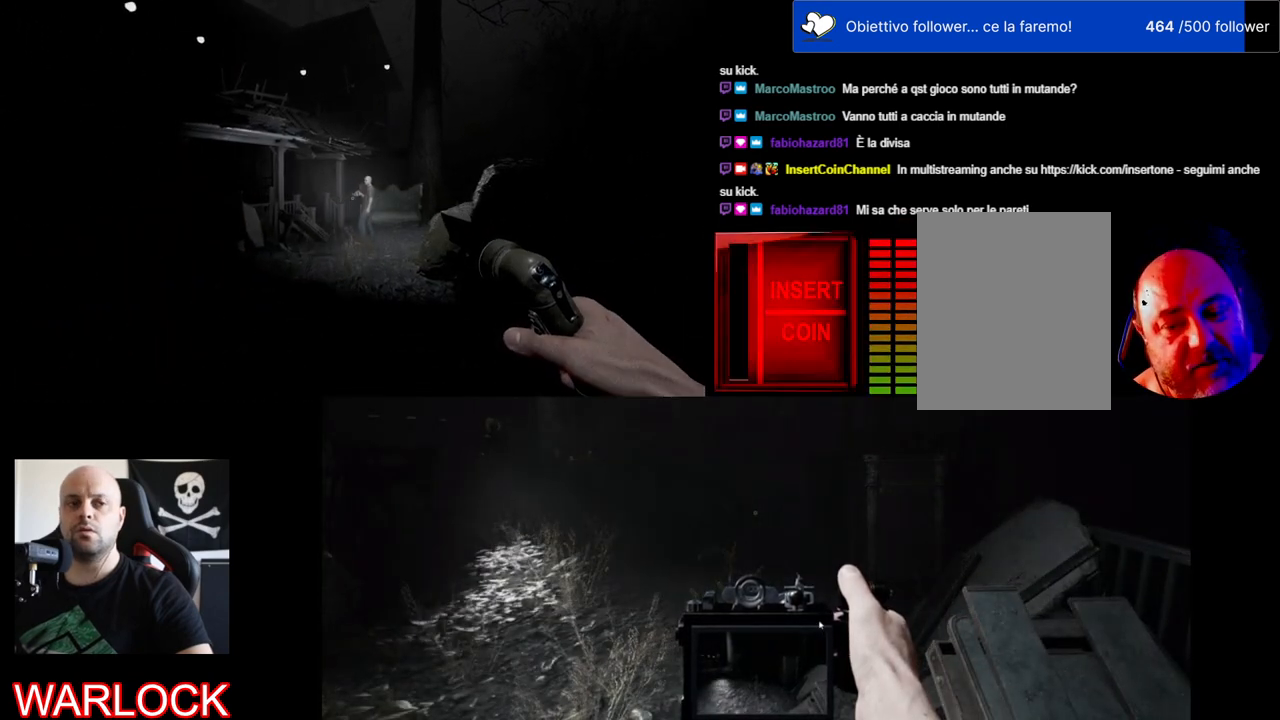
{"keys": ["shift", "w"], "mouse": [], "events": []}
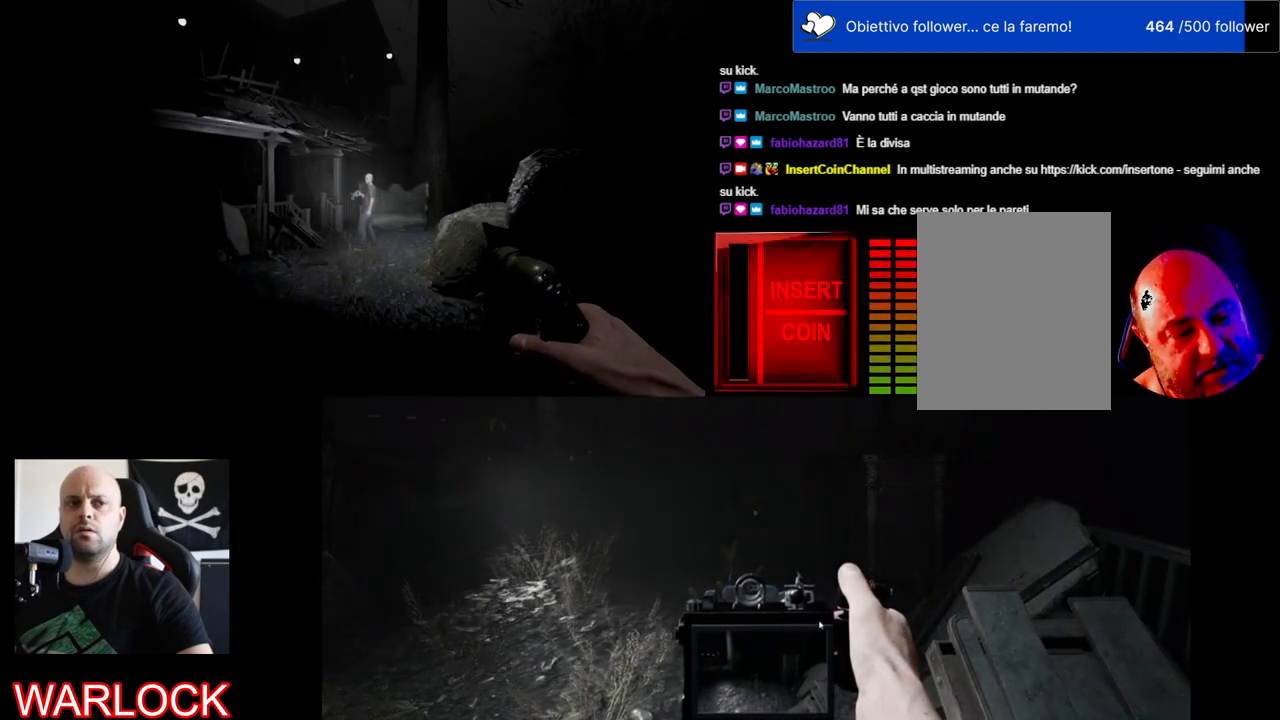
{"keys": ["shift", "w"], "mouse": [], "events": []}
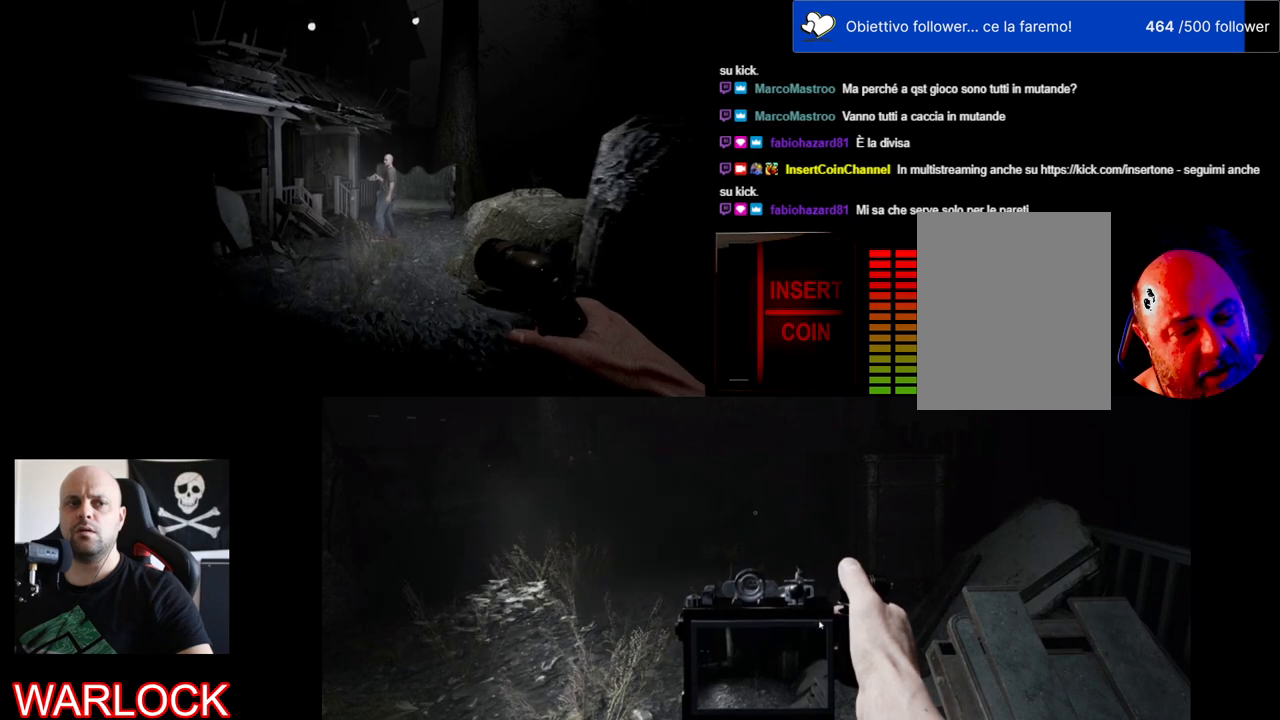
{"keys": ["shift", "w"], "mouse": [], "events": []}